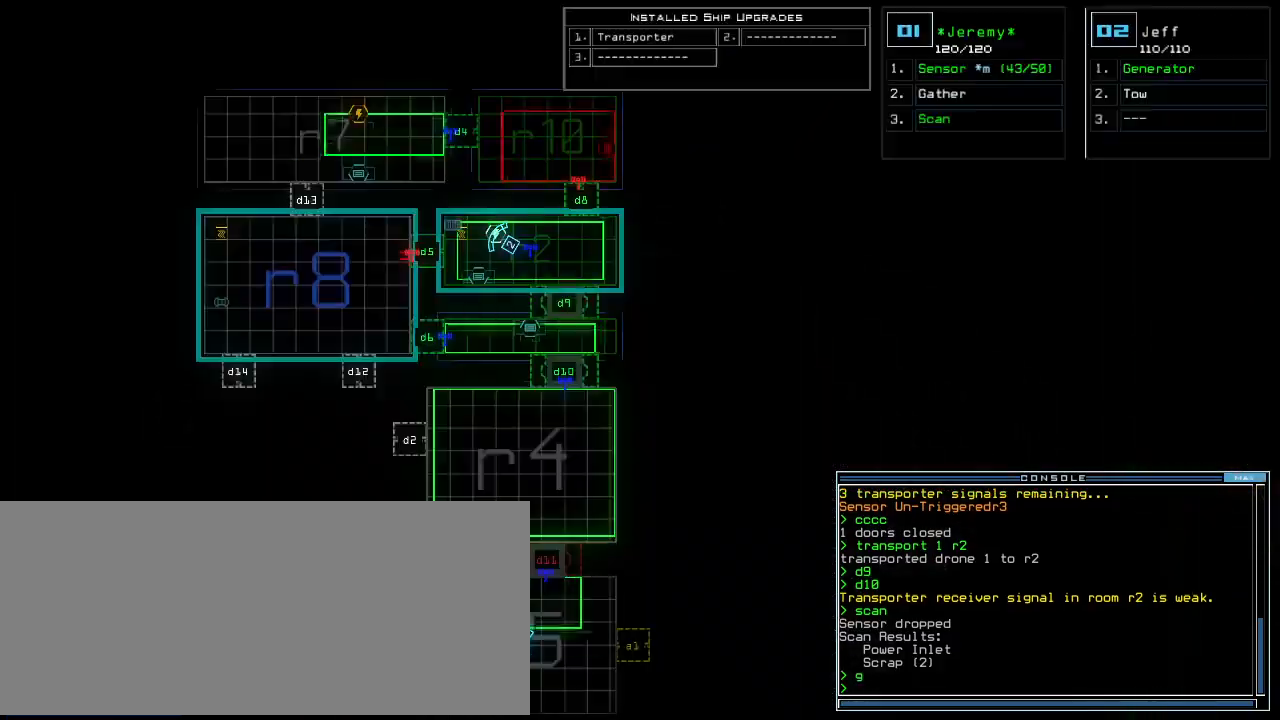
Gameplay with keyboard; each line is a JSON object with the keys held at the frame after it. "events" lists presses ("down") and releases ("up") of ".", "0", "1", "2", "3", "4", "5", "6", "7", "8", "9", "a", "b", "backspace", "c", "caps_lock", "comma", "ctrl_l", "ctrl_r", "d", "down", "e", "equals", "escape", "f", "f6", "g", "h", "i", "j", "k", "l", "left", "m", "minus", "n", "num3", "num9", "o", "p", "q", "quote", "r", "return", "right", "s", "semicolon", "shift_l", "shift_r", "space", "t", "tab", "tilde", "u", "up", "v", "w", "x", "y" and "z" between this image and that frame as [ms after this image, input, new state], when the widget could be followed in between. No other keys are recorded. Mouse input is not recorded.
{"keys": [], "events": []}
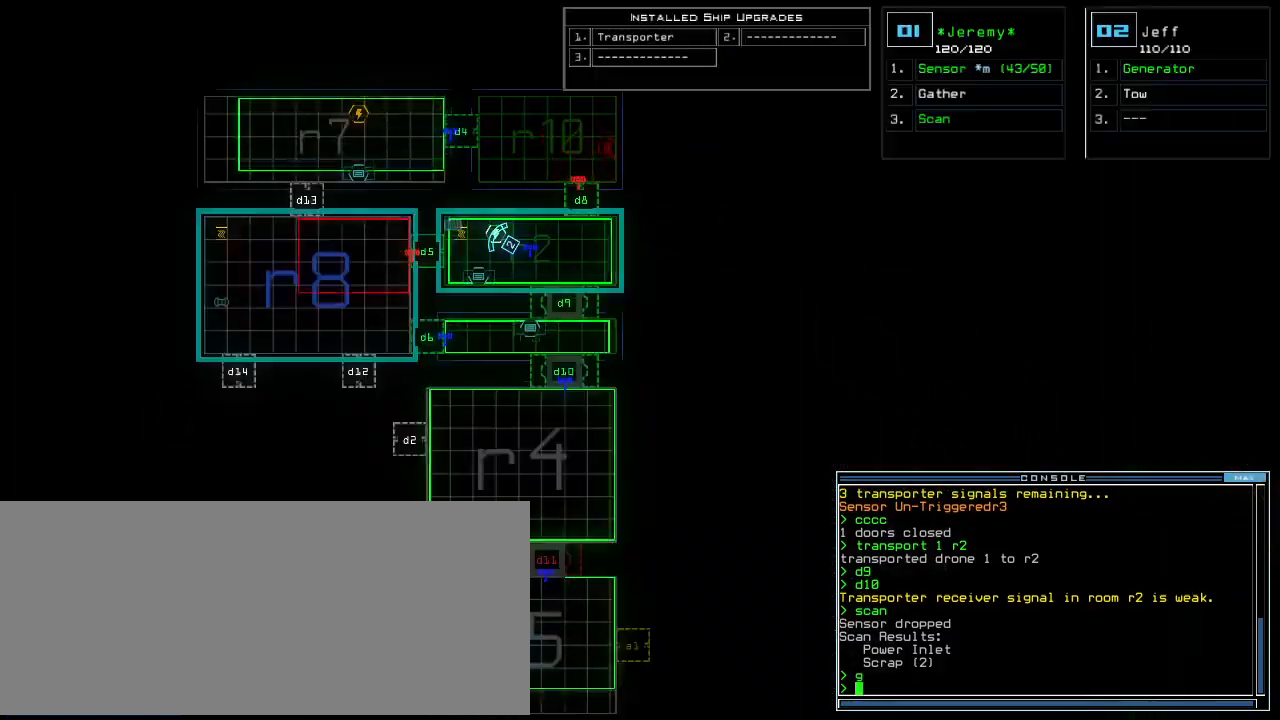
{"keys": ["2", "down"], "events": [[440, "down", "down"], [460, "2", "down"]]}
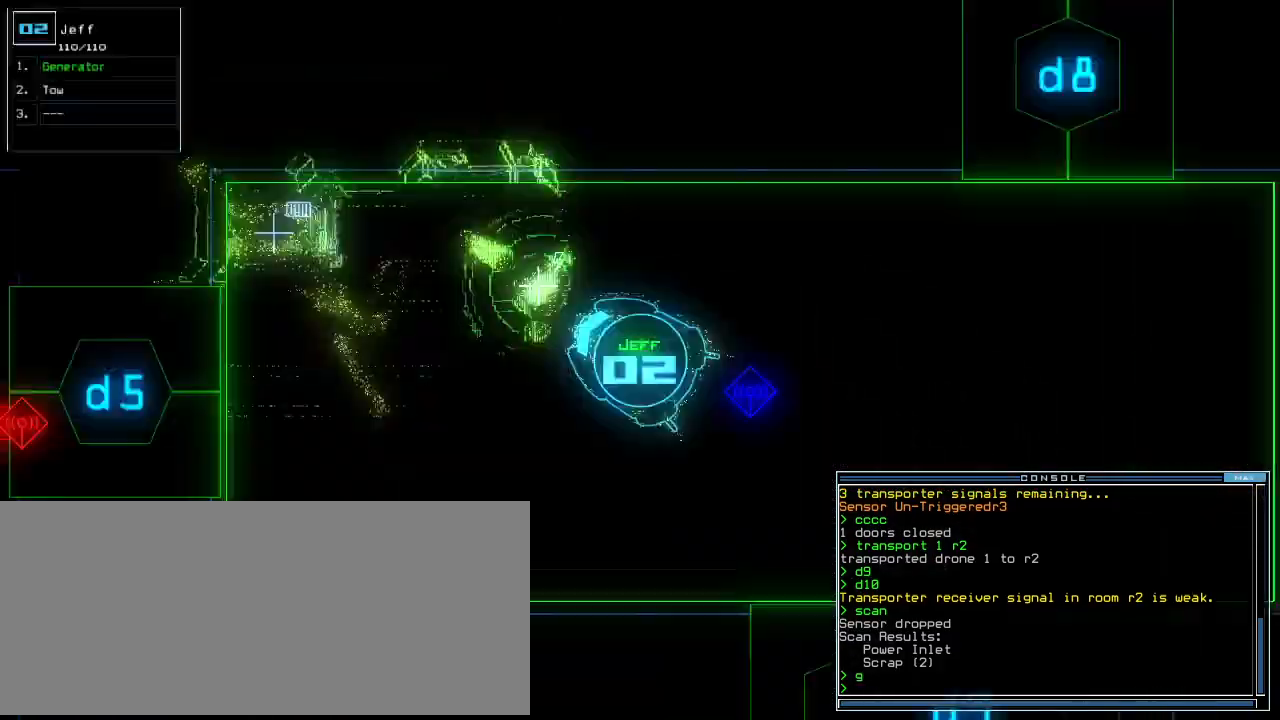
{"keys": ["left", "up"], "events": [[20, "2", "up"], [60, "left", "down"], [380, "down", "up"], [500, "up", "down"]]}
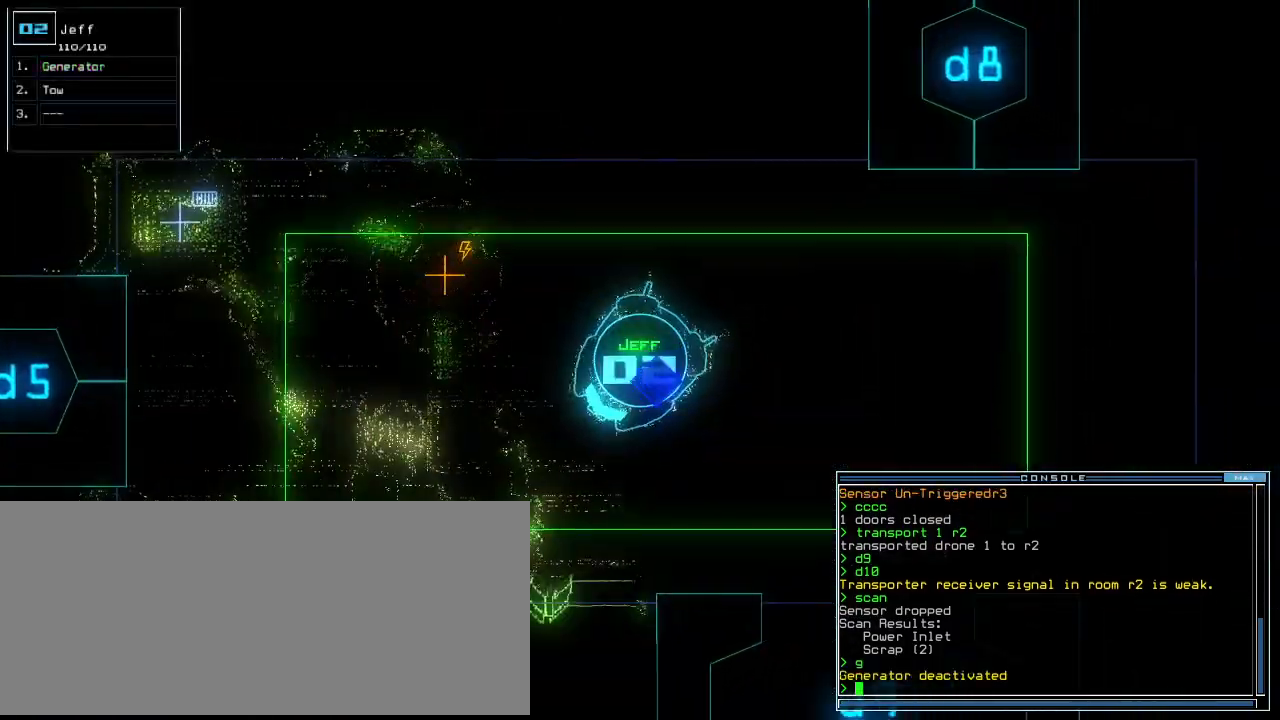
{"keys": ["left", "up"], "events": []}
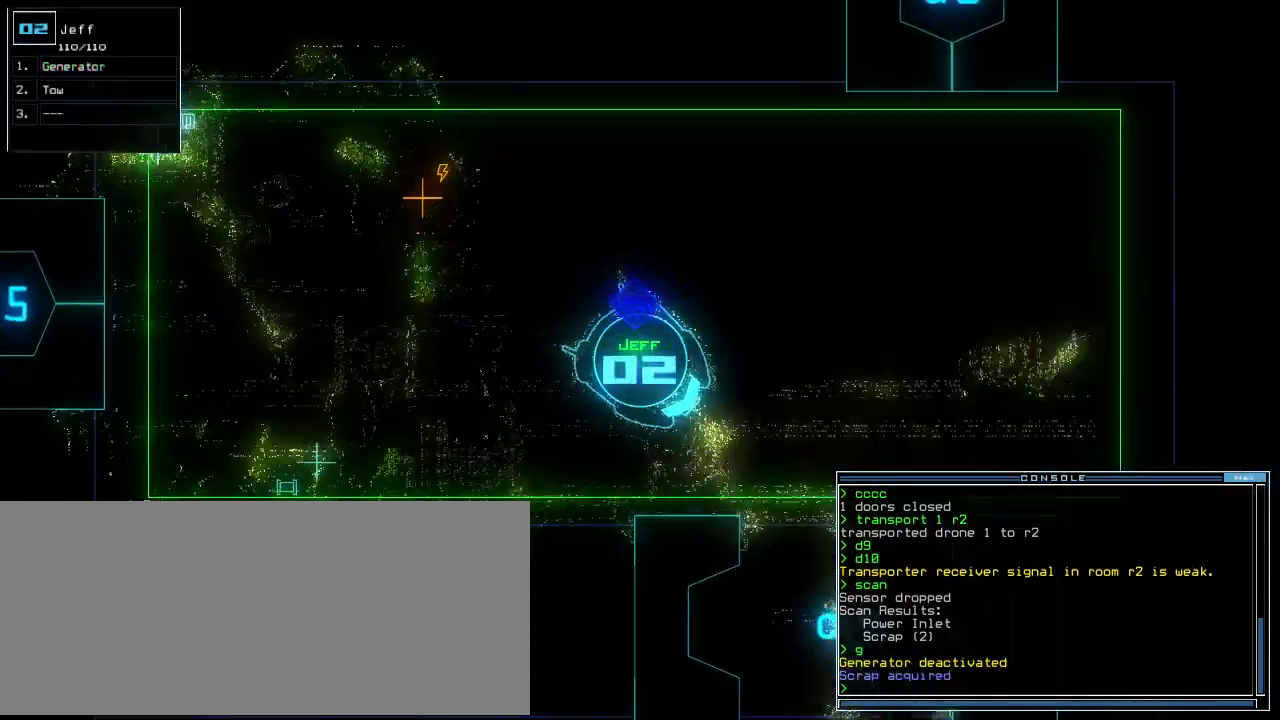
{"keys": ["up"], "events": [[40, "left", "up"], [220, "g", "down"], [260, "a", "down"], [320, "g", "up"], [380, "a", "up"], [380, "space", "down"], [500, "space", "up"]]}
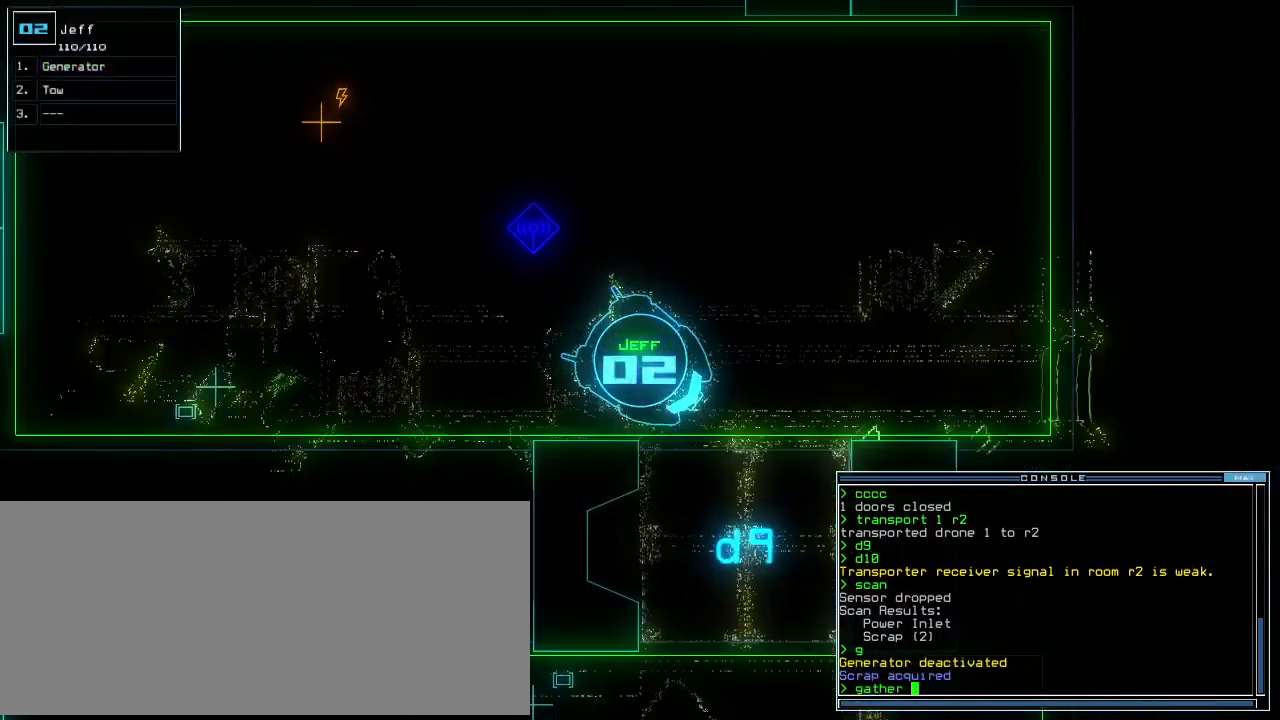
{"keys": ["right", "up"], "events": [[60, "1", "down"], [120, "1", "up"], [140, "return", "down"], [200, "return", "up"], [320, "right", "down"]]}
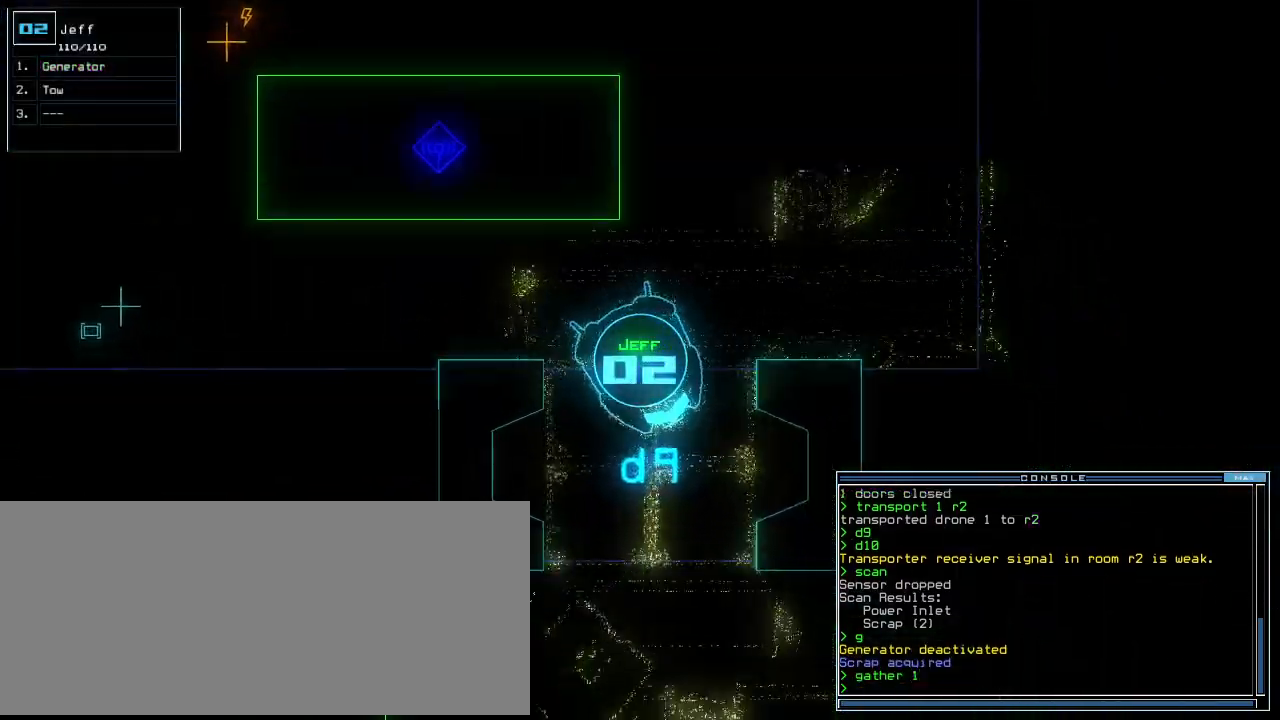
{"keys": ["right", "up"], "events": [[60, "right", "up"], [160, "right", "down"], [240, "right", "up"], [500, "right", "down"]]}
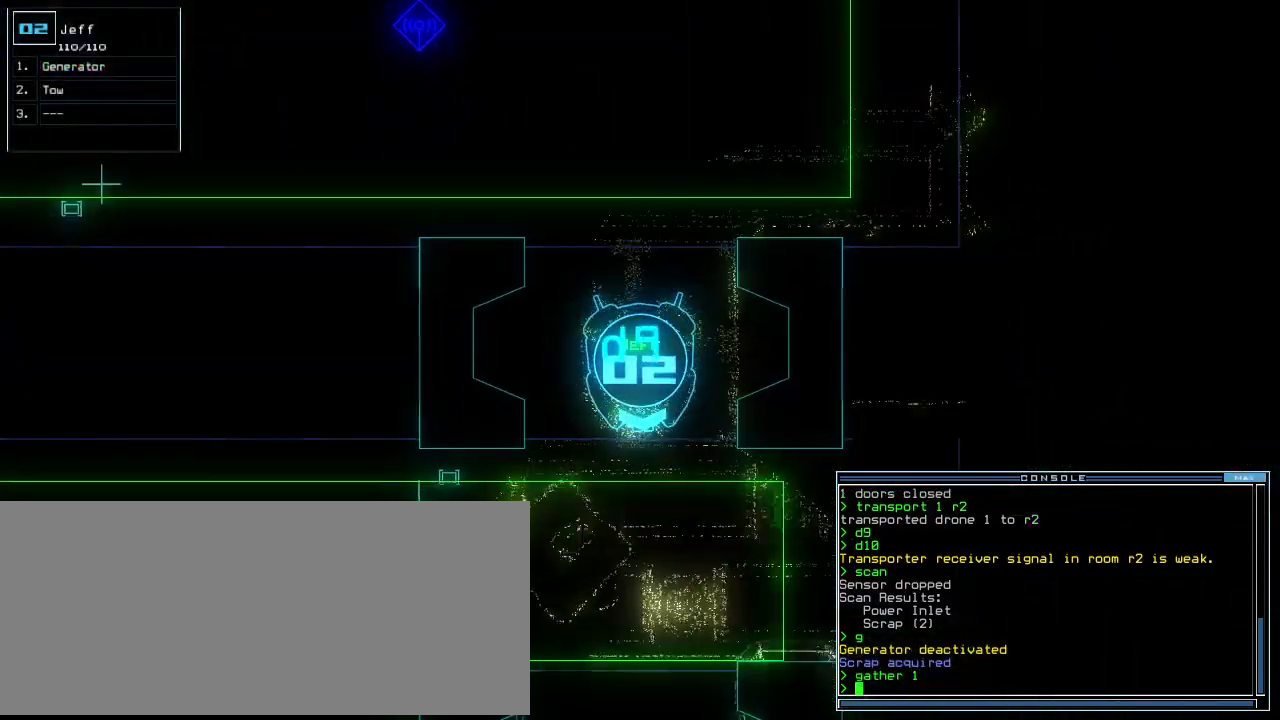
{"keys": ["up"], "events": [[60, "right", "up"]]}
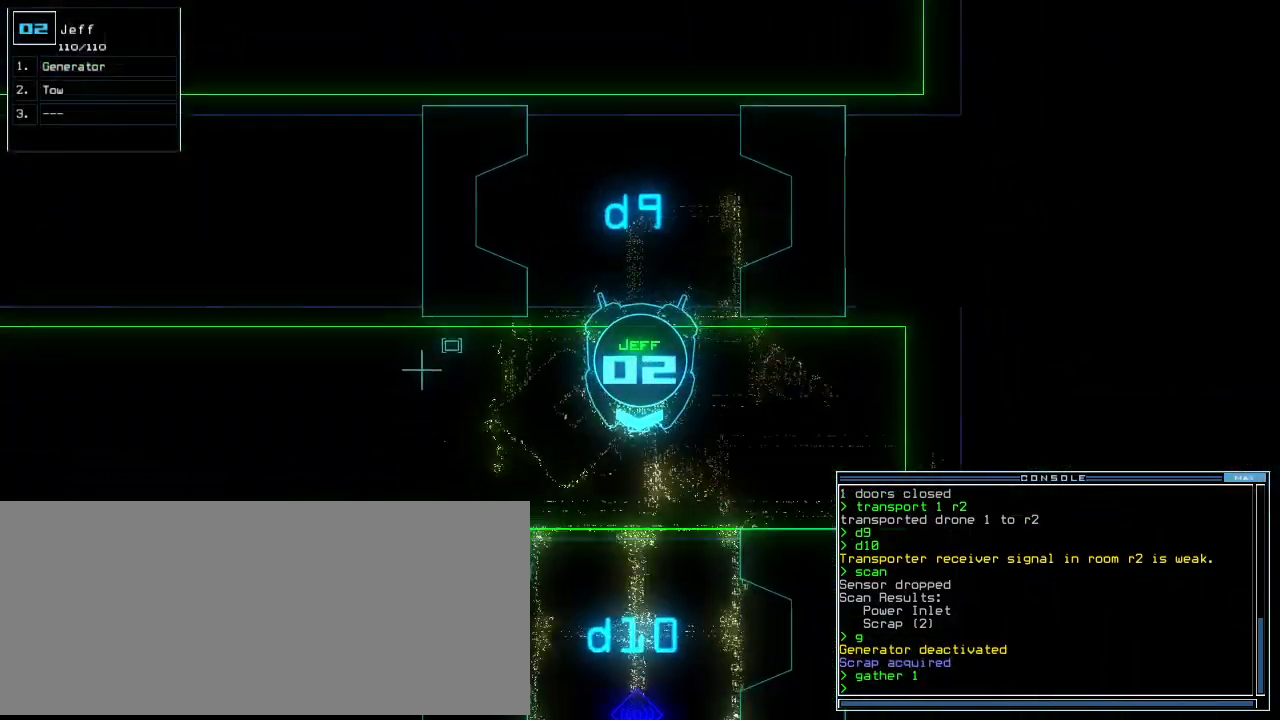
{"keys": ["up"], "events": []}
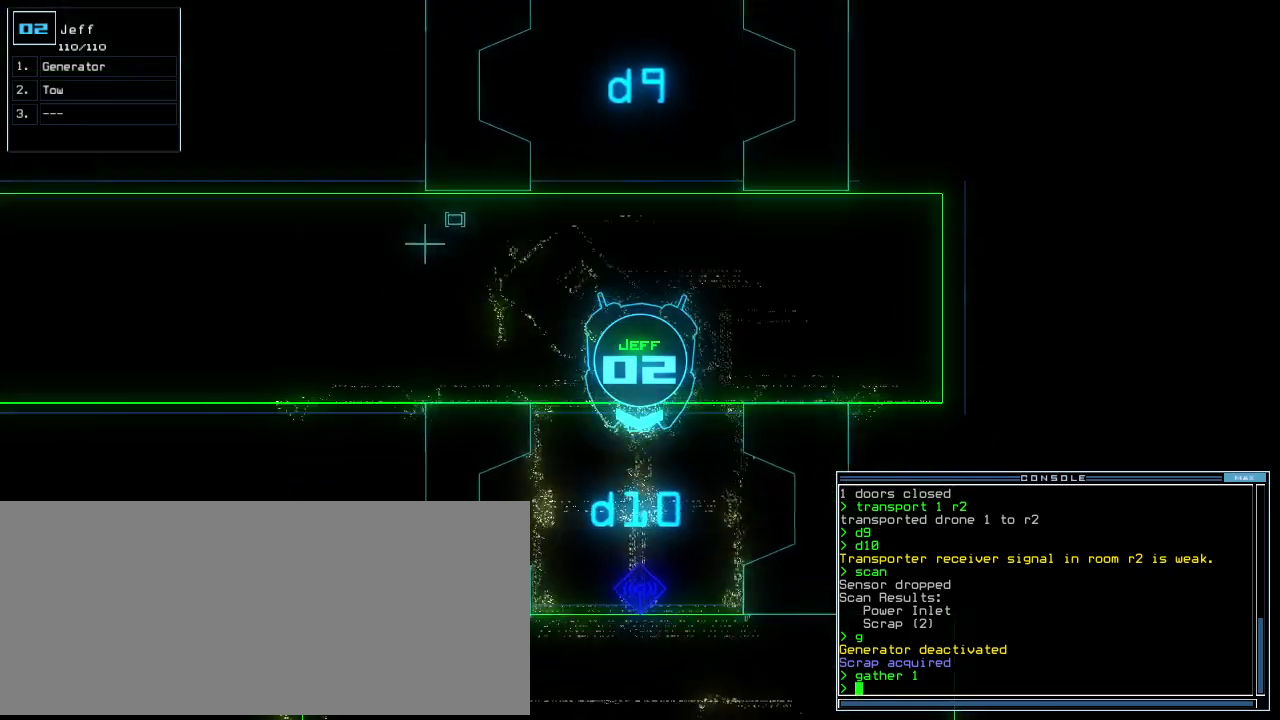
{"keys": ["up"], "events": []}
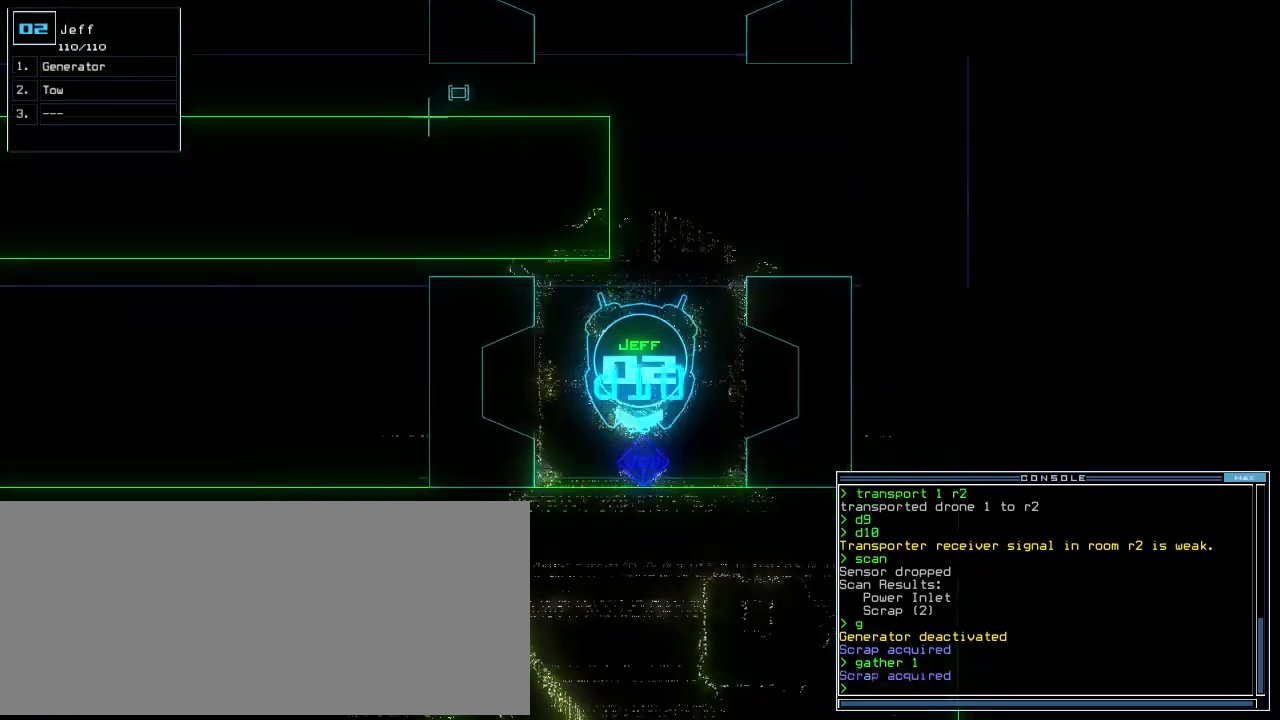
{"keys": ["up"], "events": []}
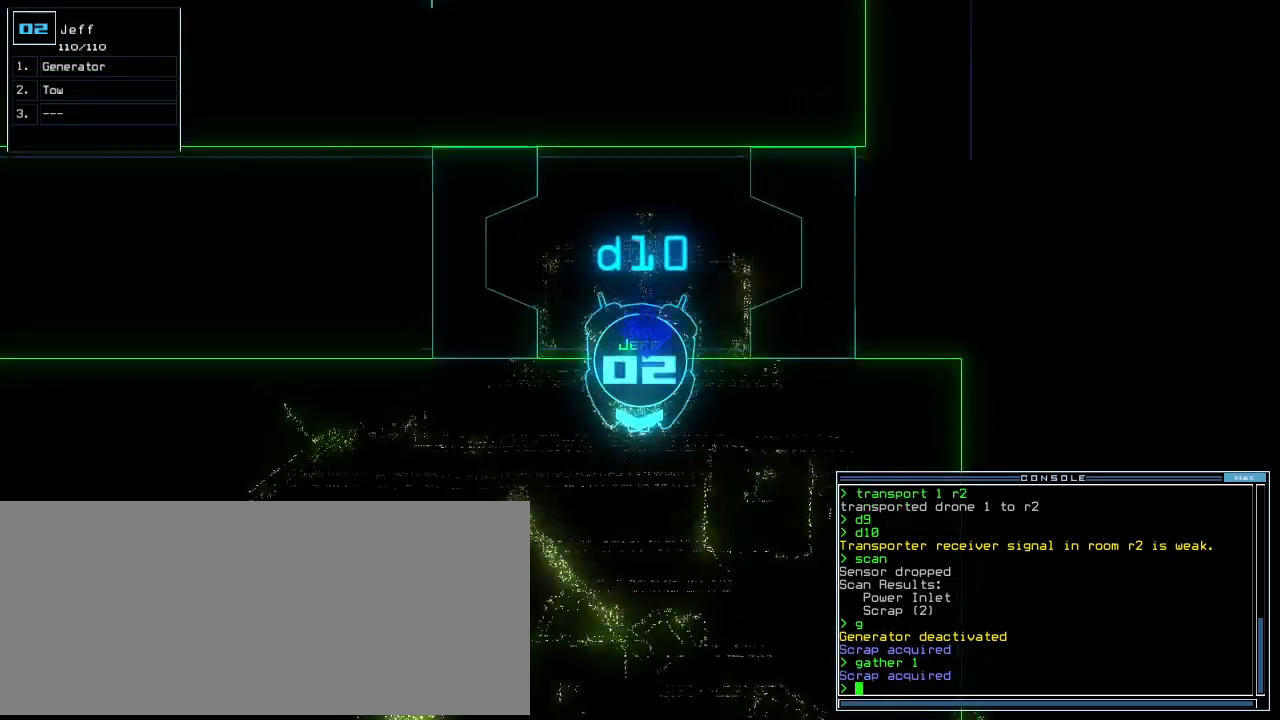
{"keys": ["up"], "events": [[40, "right", "down"], [60, "right", "up"]]}
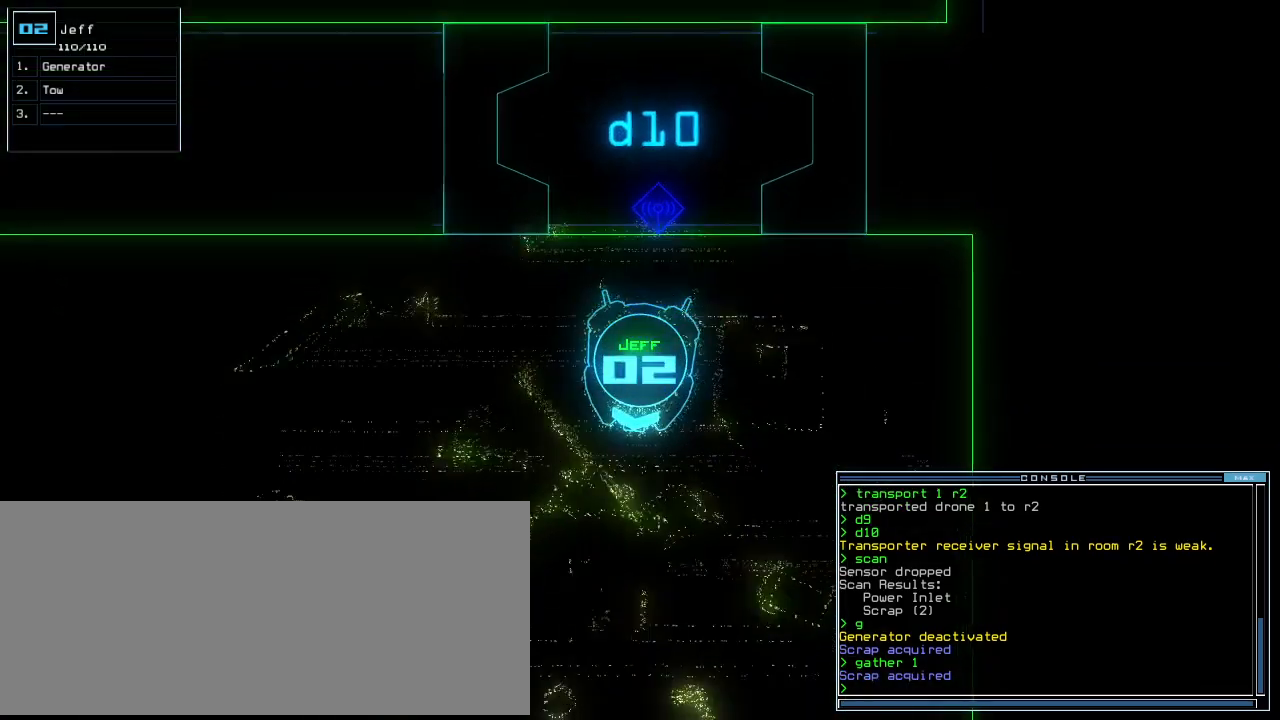
{"keys": ["up"], "events": []}
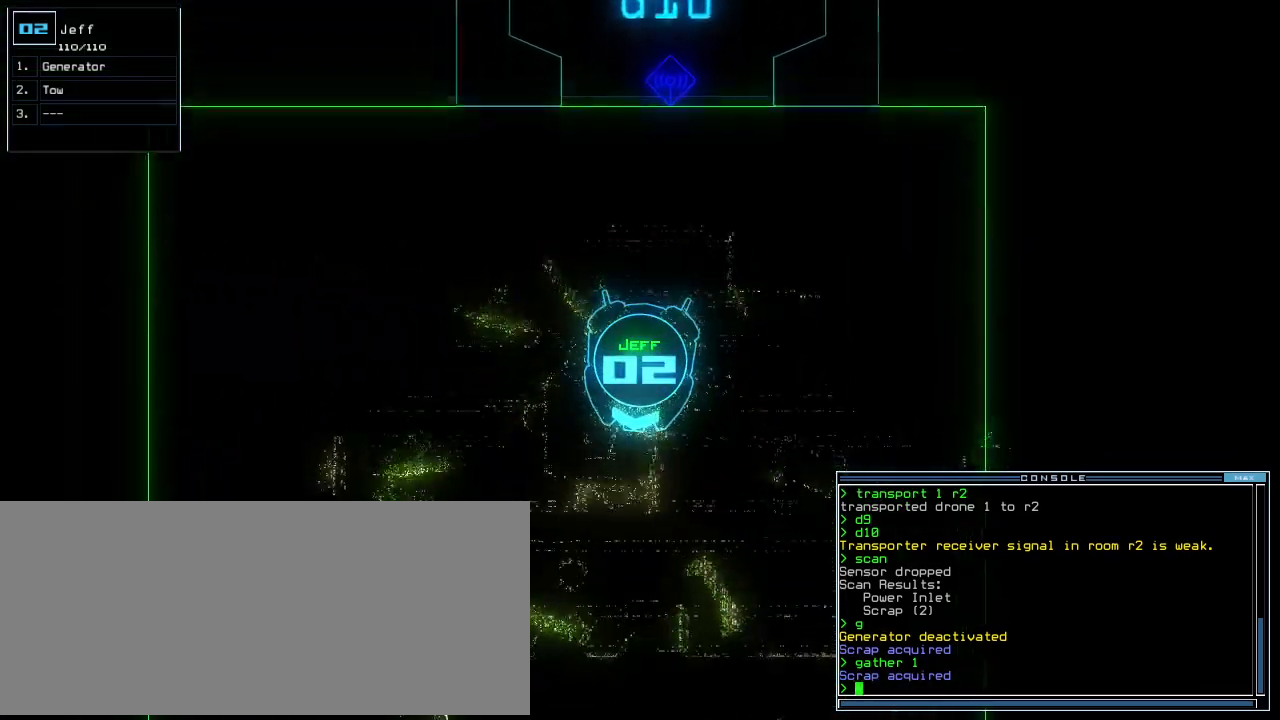
{"keys": ["up"], "events": [[320, "right", "down"], [440, "right", "up"]]}
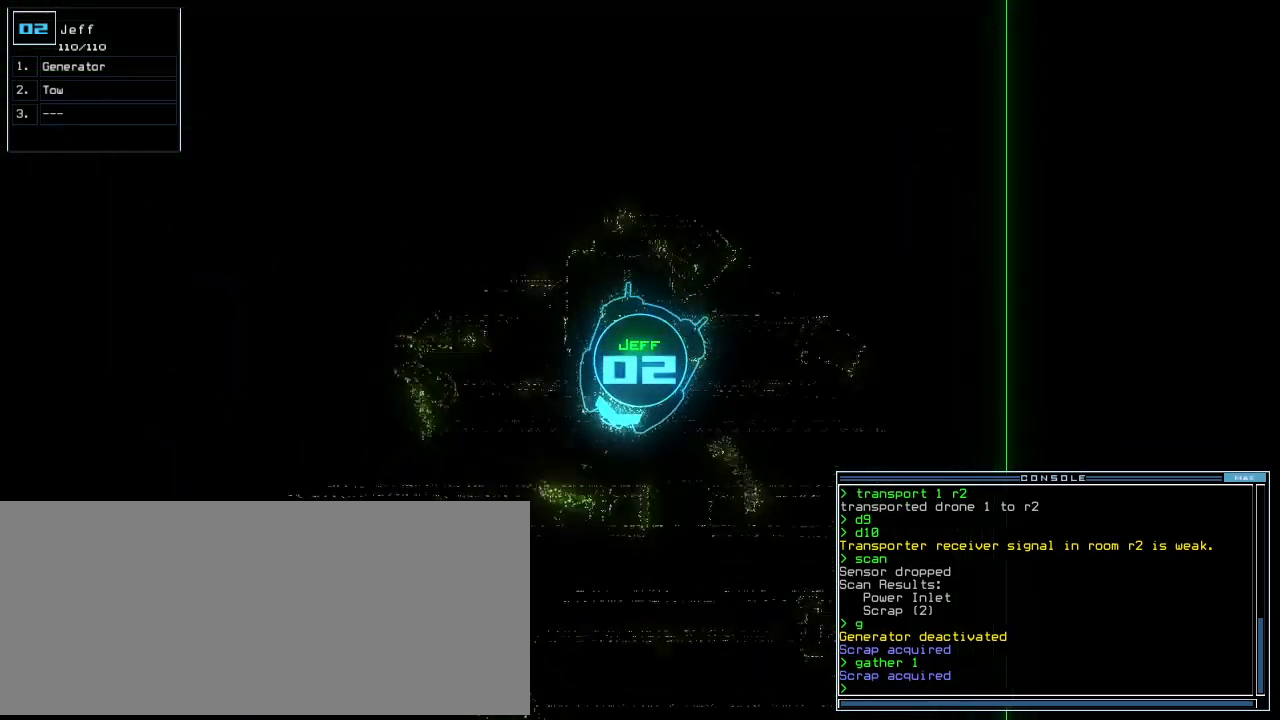
{"keys": ["up"], "events": [[100, "left", "down"], [180, "left", "up"]]}
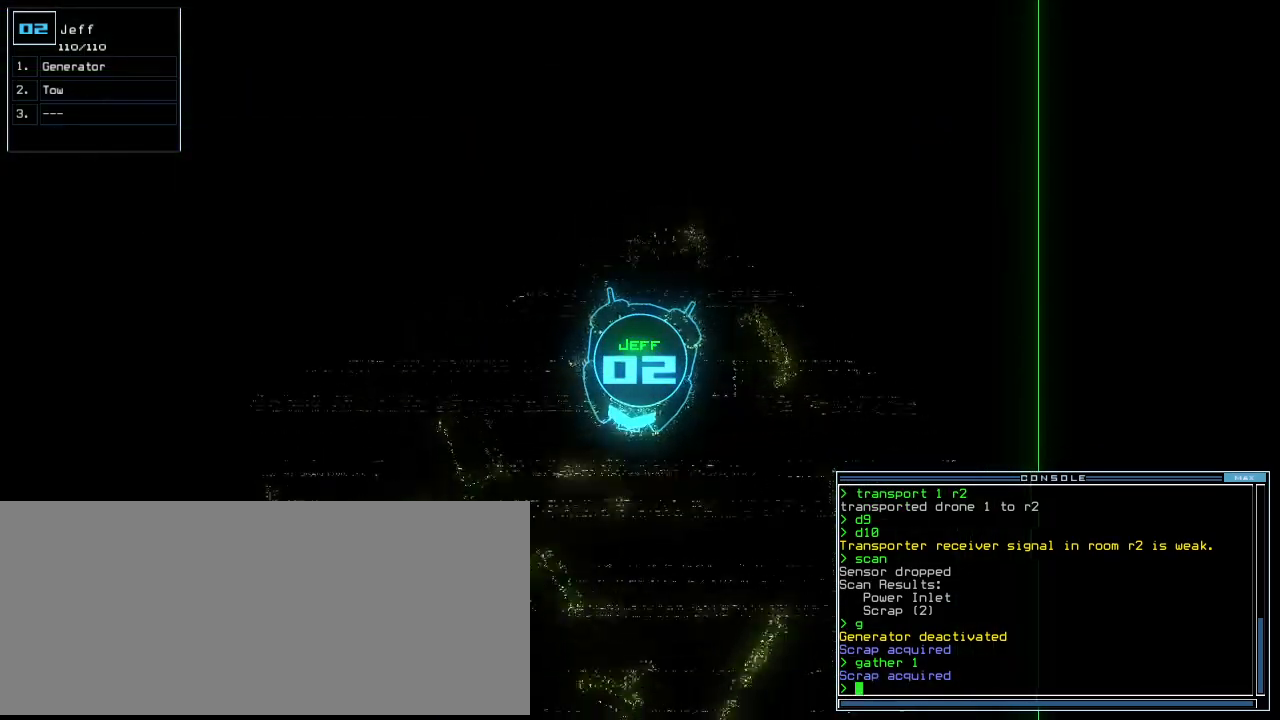
{"keys": ["up"], "events": []}
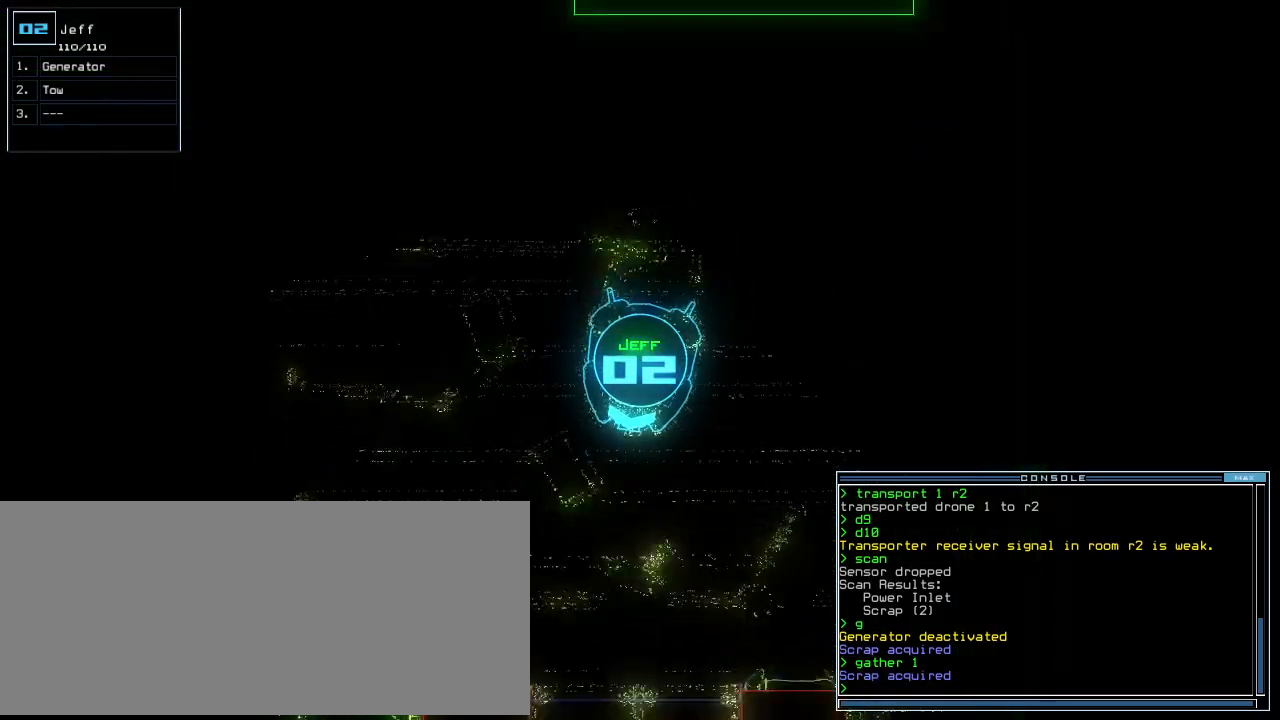
{"keys": ["up"], "events": [[240, "left", "down"], [320, "left", "up"]]}
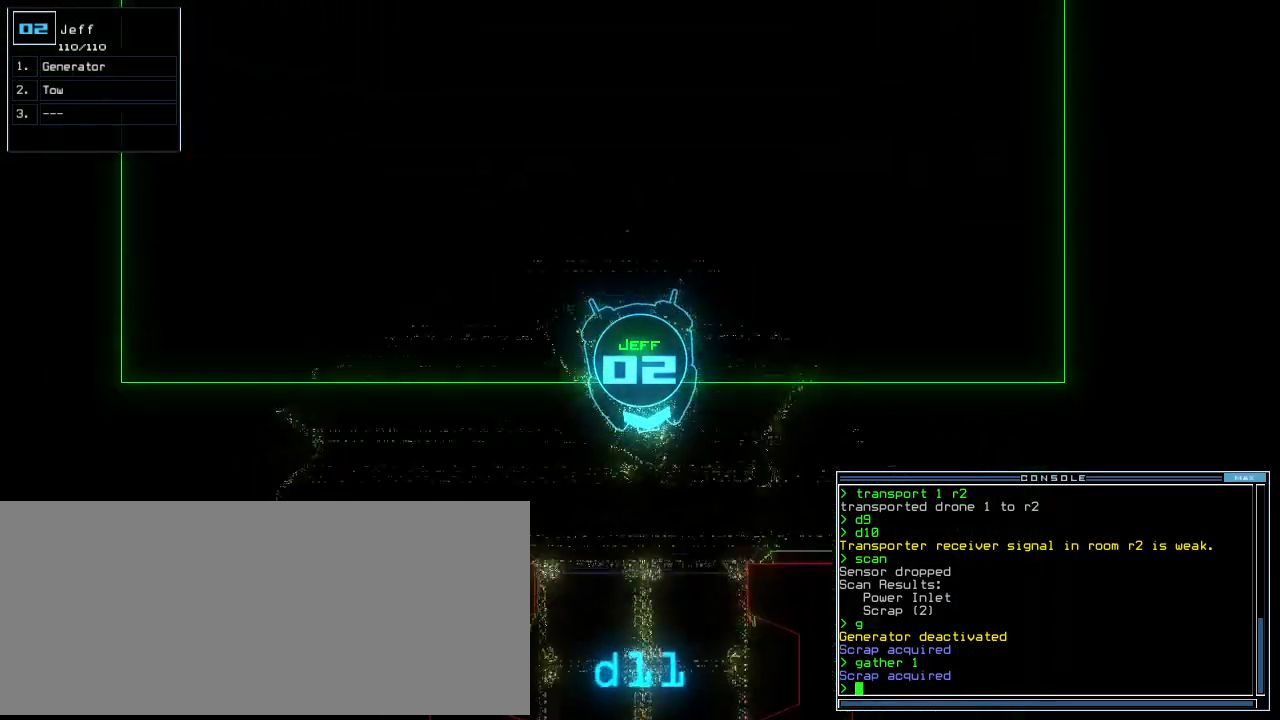
{"keys": ["up"], "events": [[60, "right", "down"], [120, "right", "up"]]}
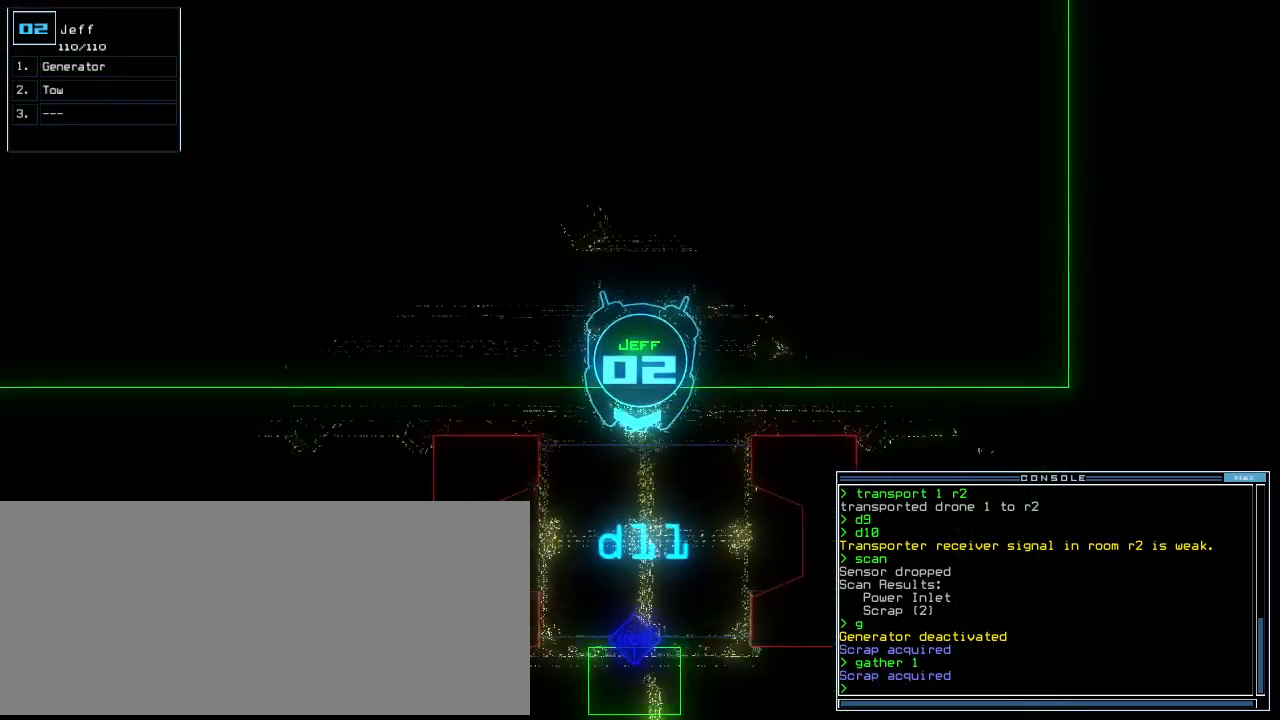
{"keys": ["left", "up"], "events": [[140, "g", "down"], [180, "e", "down"], [220, "g", "up"], [280, "e", "up"], [500, "left", "down"]]}
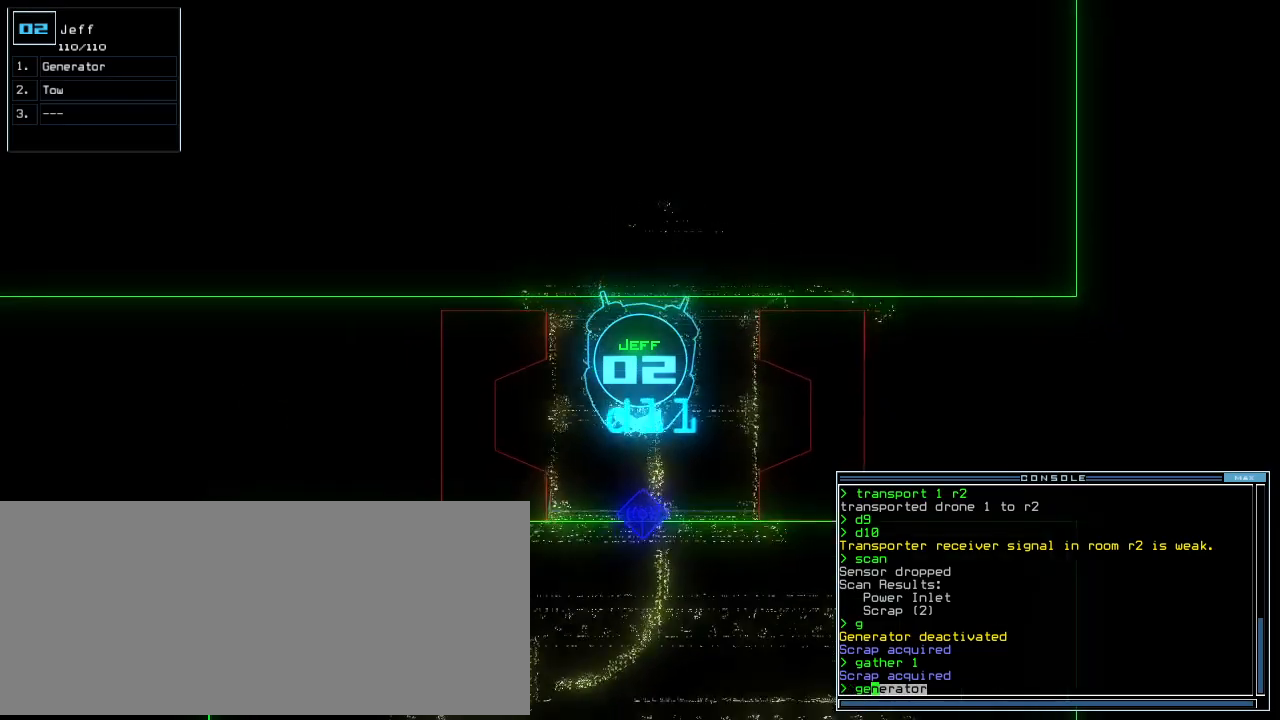
{"keys": ["up"], "events": [[80, "left", "up"], [320, "right", "down"], [380, "right", "up"]]}